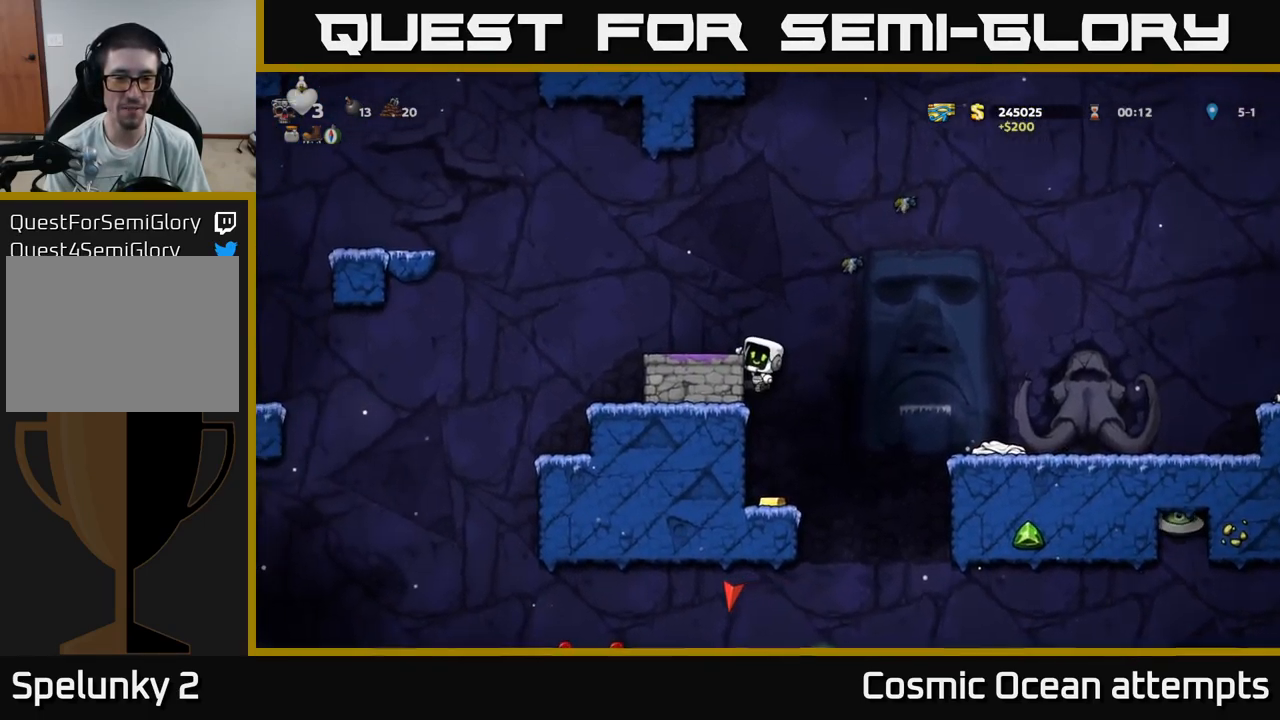
Gameplay with a controller (Xbox layout); each line is a JSON object with the inputs held at the frame after it. "events" lists button and stick changes between this image and that frame as [ms after this image, input, new state], when the widget could be followed in between.
{"buttons": [], "left_stick": "center", "right_stick": "center", "events": [[50, "DPAD_LEFT", "up"], [100, "DPAD_DOWN", "down"], [150, "A", "down"], [283, "A", "up"], [283, "DPAD_DOWN", "up"]]}
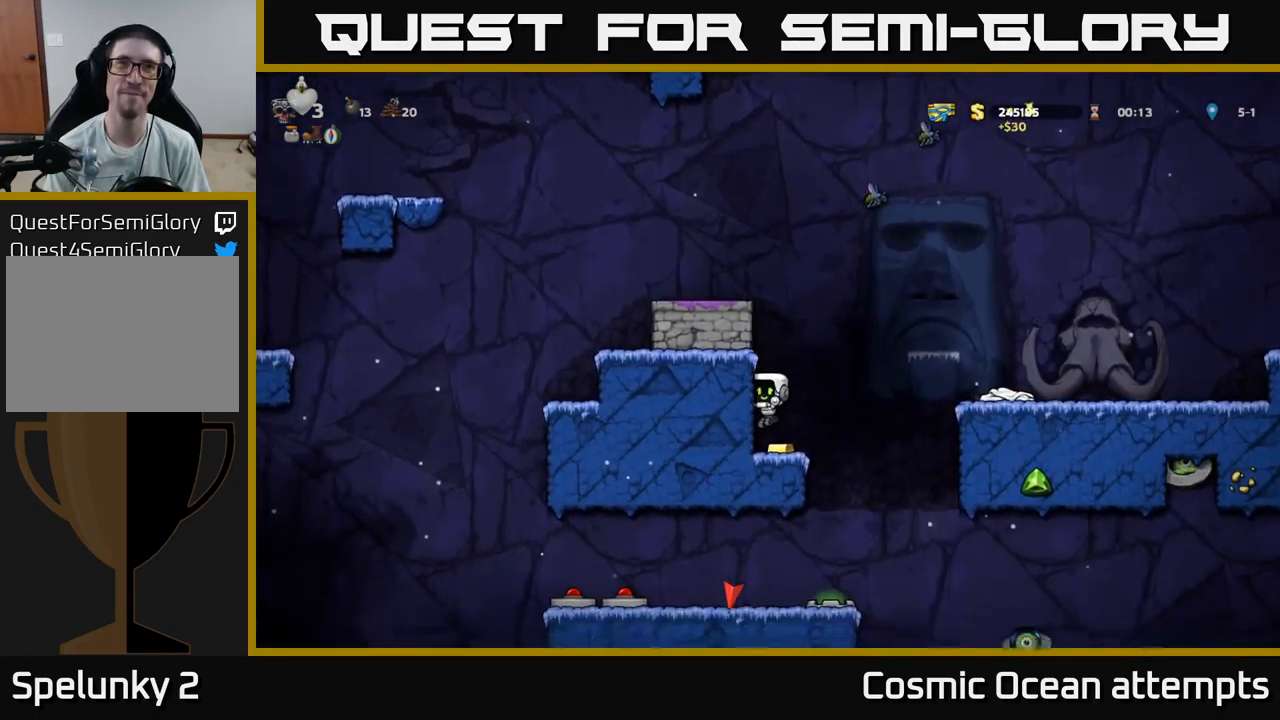
{"buttons": ["DPAD_RIGHT"], "left_stick": "center", "right_stick": "center", "events": [[83, "DPAD_RIGHT", "down"], [216, "A", "down"], [450, "A", "up"]]}
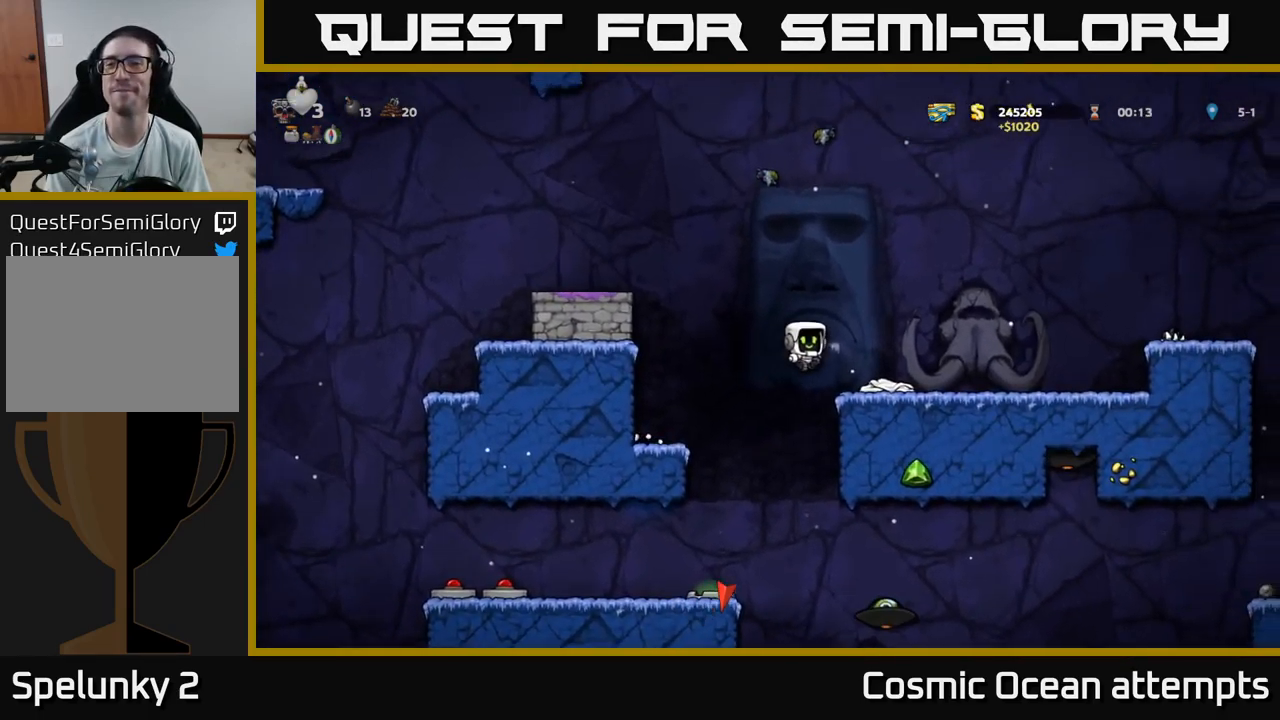
{"buttons": ["DPAD_LEFT"], "left_stick": "center", "right_stick": "center", "events": [[250, "DPAD_RIGHT", "up"], [266, "A", "down"], [316, "DPAD_LEFT", "down"], [466, "A", "up"]]}
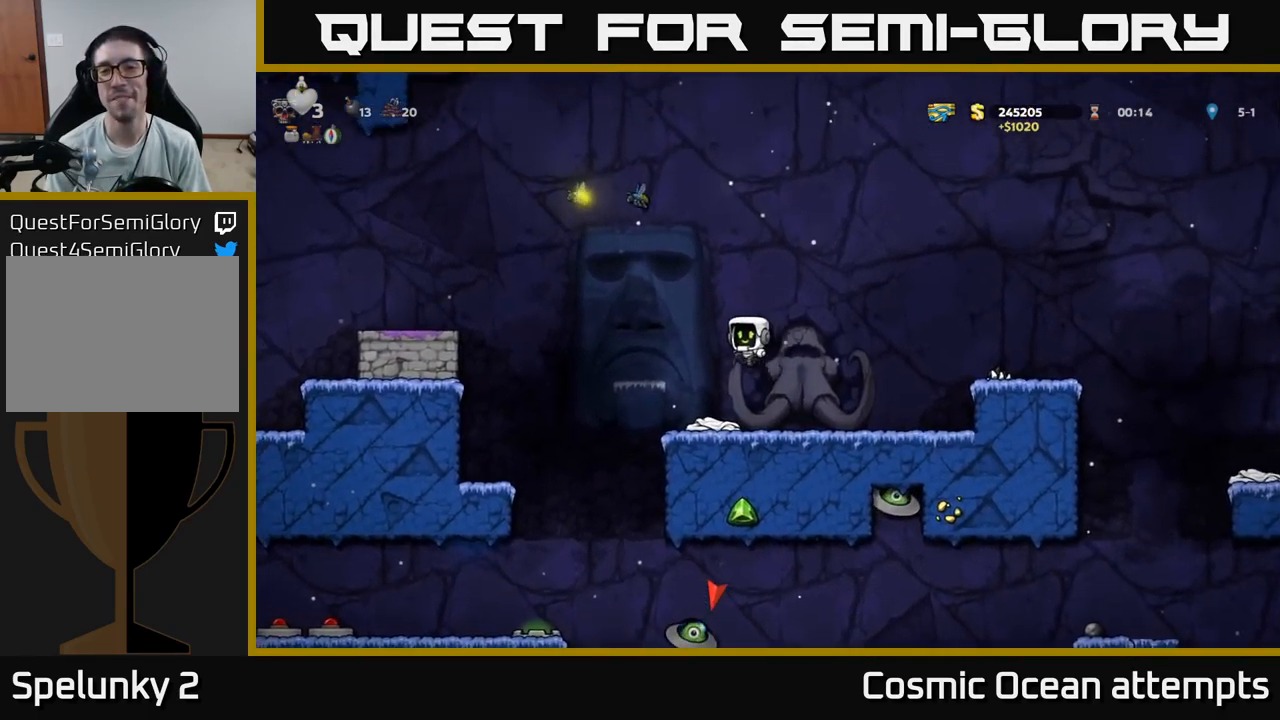
{"buttons": ["DPAD_LEFT"], "left_stick": "center", "right_stick": "center", "events": [[283, "A", "down"], [500, "A", "up"]]}
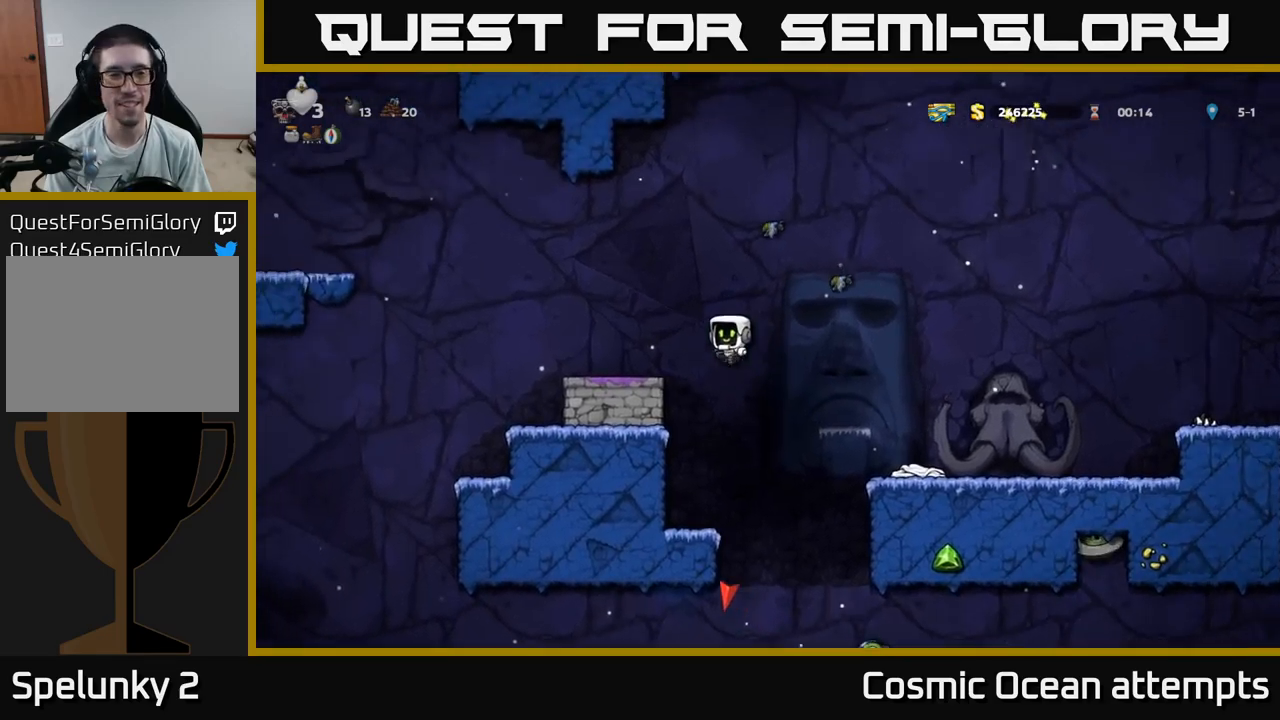
{"buttons": ["A", "DPAD_LEFT"], "left_stick": "center", "right_stick": "center", "events": [[400, "A", "down"]]}
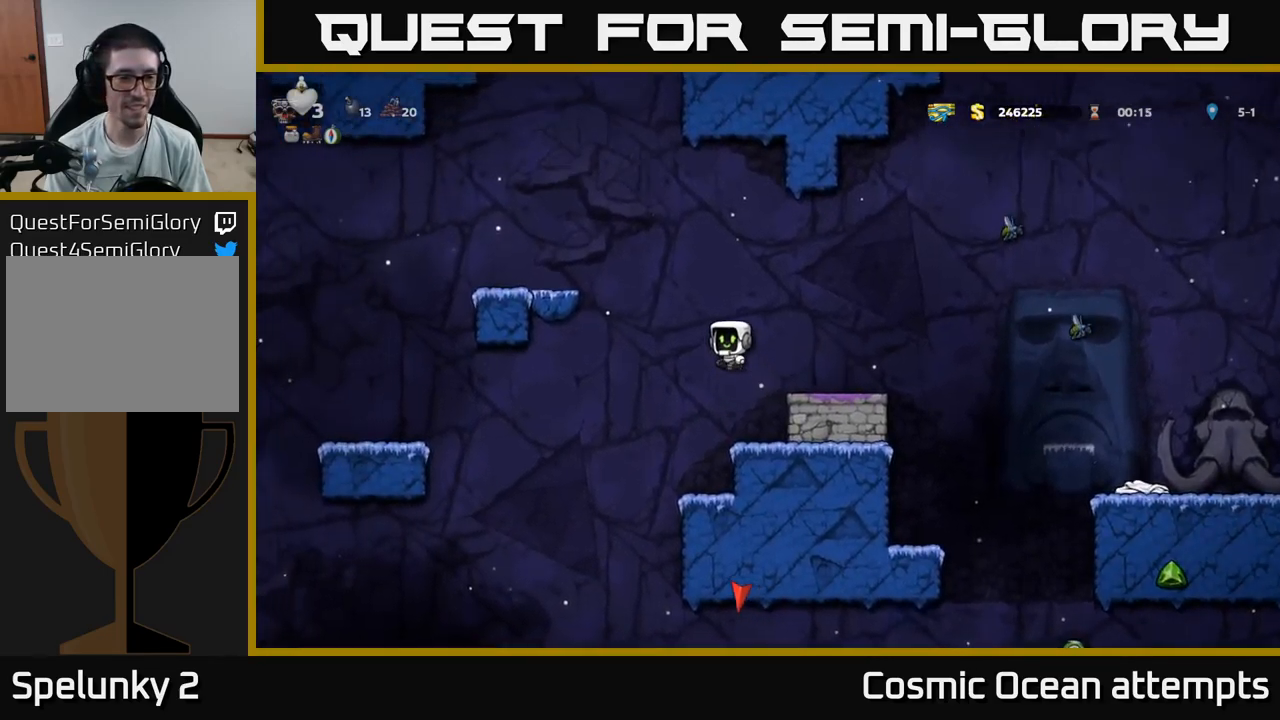
{"buttons": ["A", "DPAD_LEFT"], "left_stick": "center", "right_stick": "center", "events": [[350, "A", "up"], [433, "A", "down"]]}
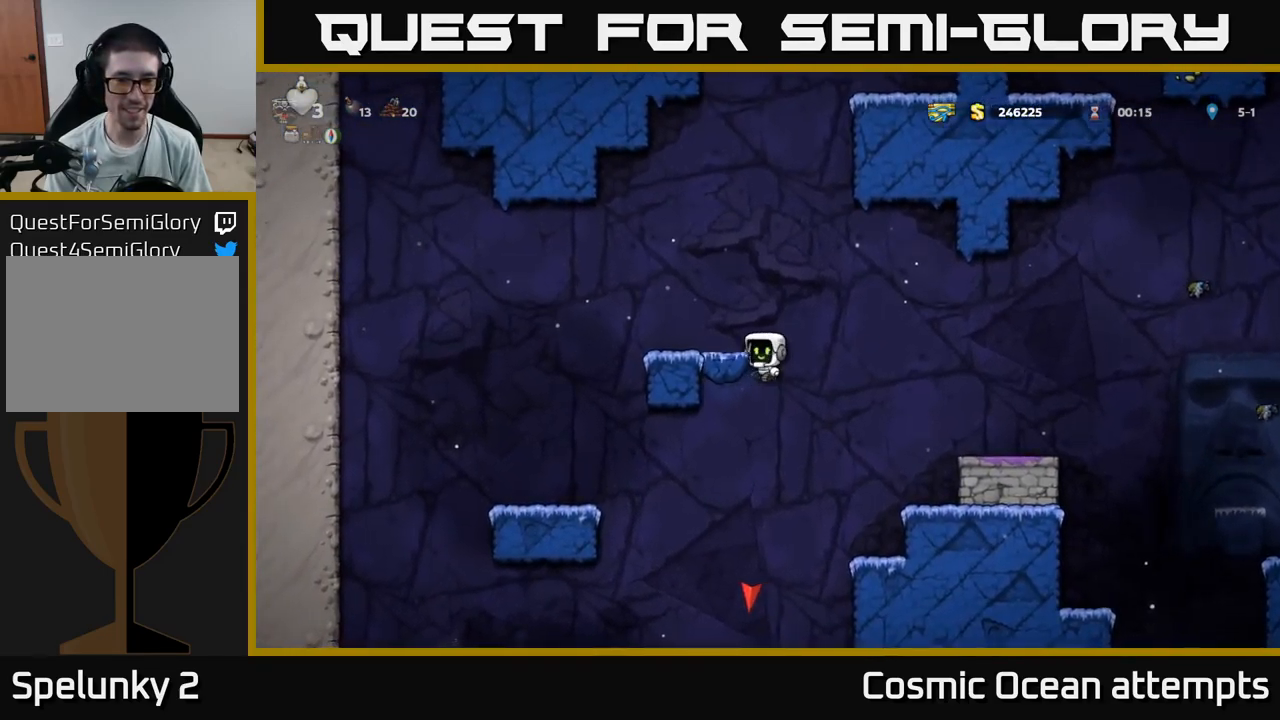
{"buttons": ["DPAD_LEFT"], "left_stick": "center", "right_stick": "center", "events": [[67, "A", "up"], [183, "DPAD_LEFT", "up"], [317, "DPAD_LEFT", "down"]]}
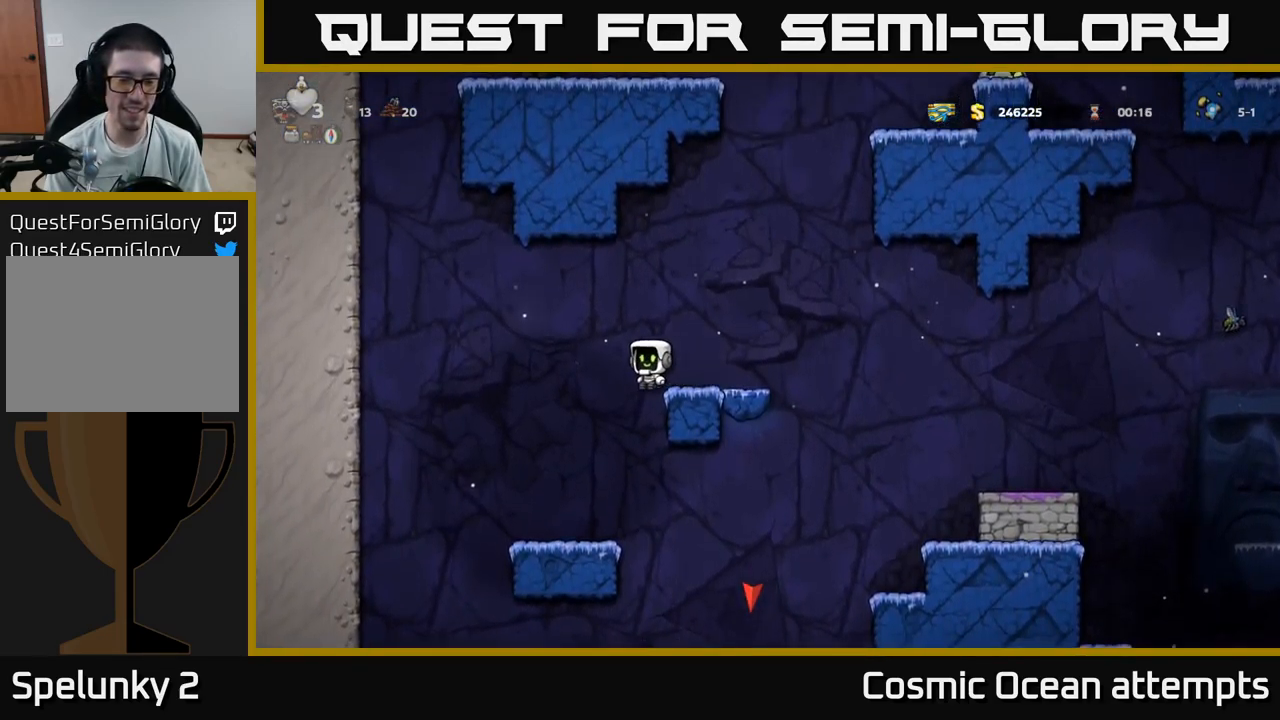
{"buttons": ["DPAD_RIGHT"], "left_stick": "center", "right_stick": "center", "events": [[33, "DPAD_LEFT", "up"], [500, "DPAD_RIGHT", "down"]]}
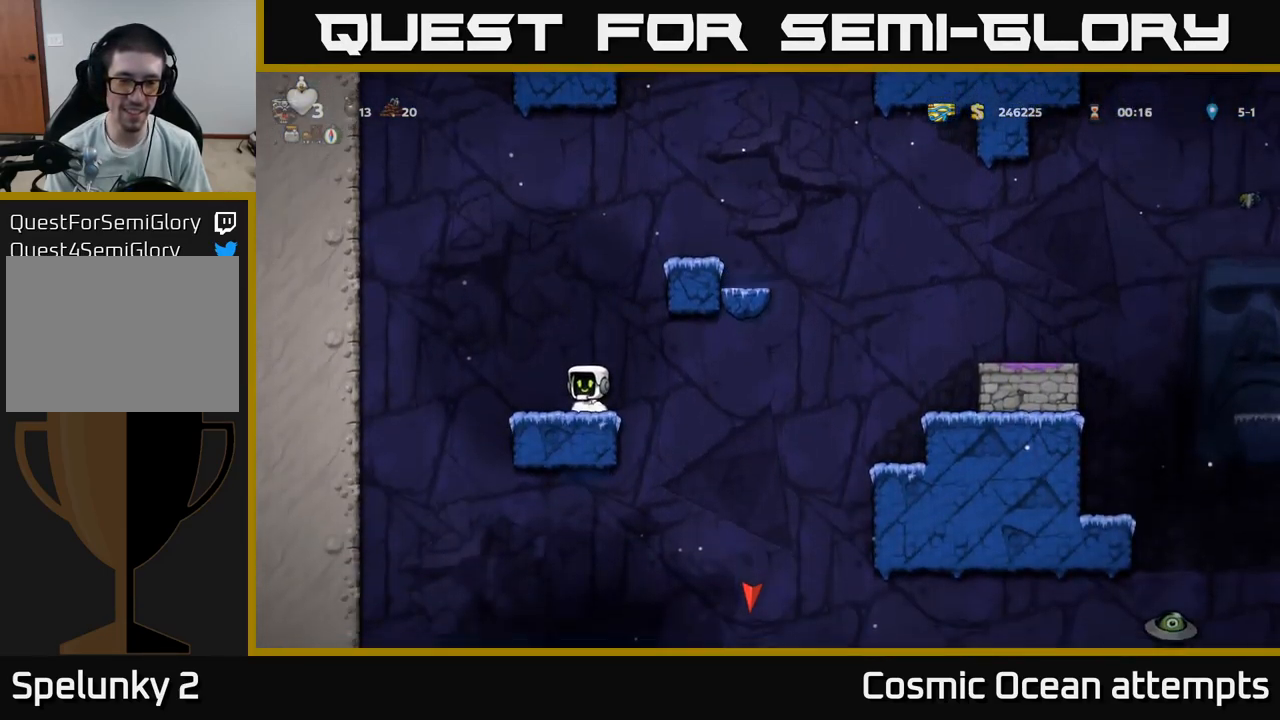
{"buttons": ["DPAD_DOWN"], "left_stick": "center", "right_stick": "center", "events": [[150, "DPAD_RIGHT", "up"], [183, "DPAD_LEFT", "down"], [367, "DPAD_DOWN", "down"], [400, "DPAD_LEFT", "up"]]}
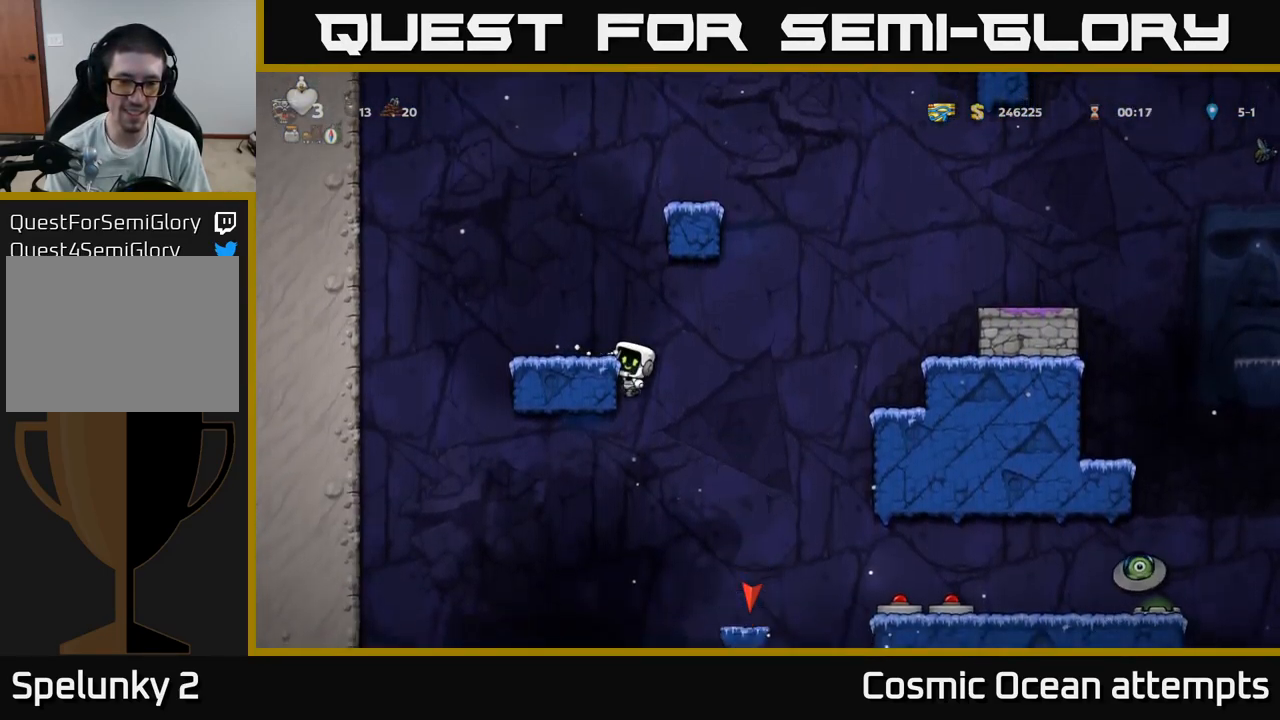
{"buttons": ["DPAD_DOWN"], "left_stick": "center", "right_stick": "center", "events": []}
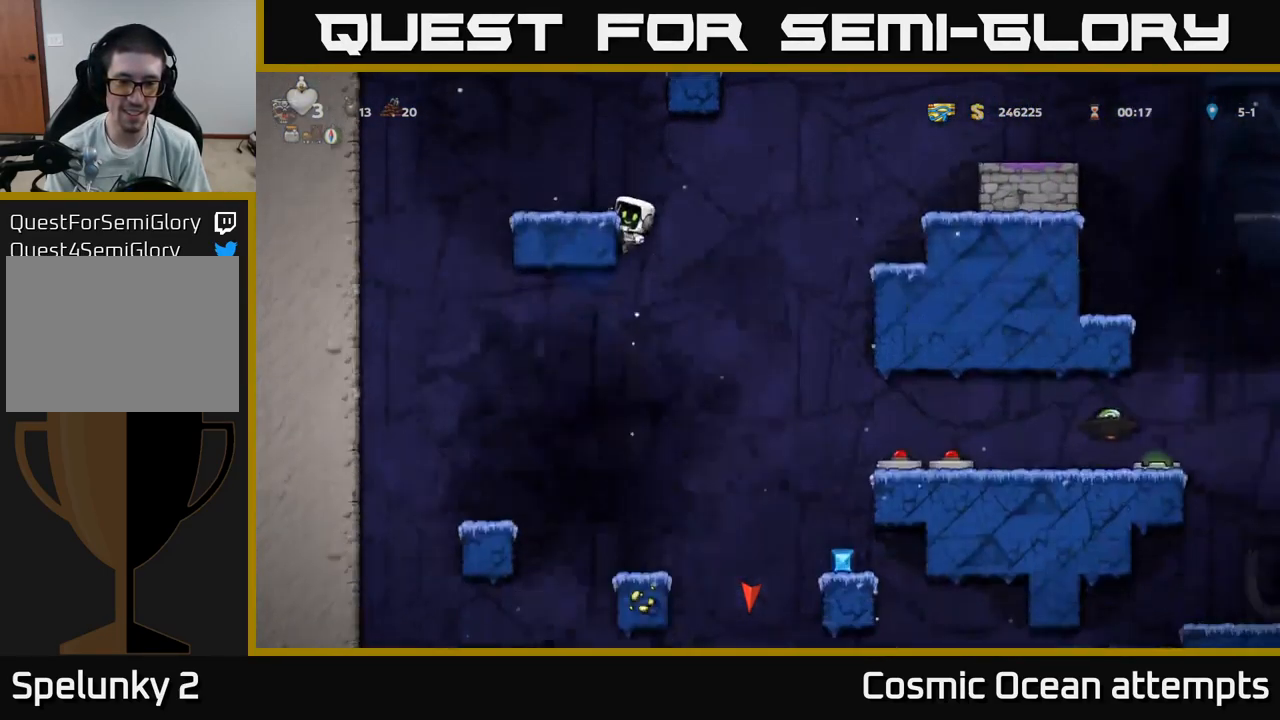
{"buttons": ["DPAD_RIGHT"], "left_stick": "center", "right_stick": "center", "events": [[167, "DPAD_DOWN", "up"], [200, "DPAD_RIGHT", "down"], [217, "A", "down"], [300, "A", "up"]]}
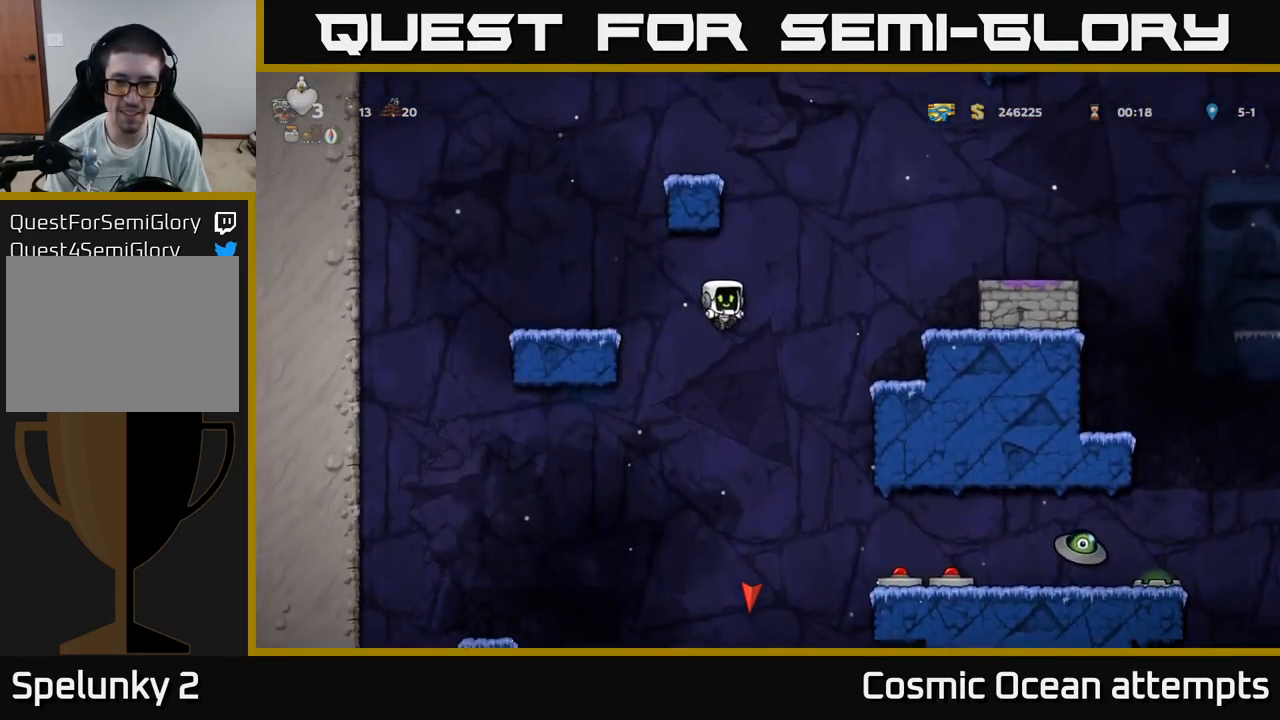
{"buttons": ["DPAD_RIGHT"], "left_stick": "center", "right_stick": "center", "events": [[67, "DPAD_RIGHT", "up"], [183, "DPAD_RIGHT", "down"]]}
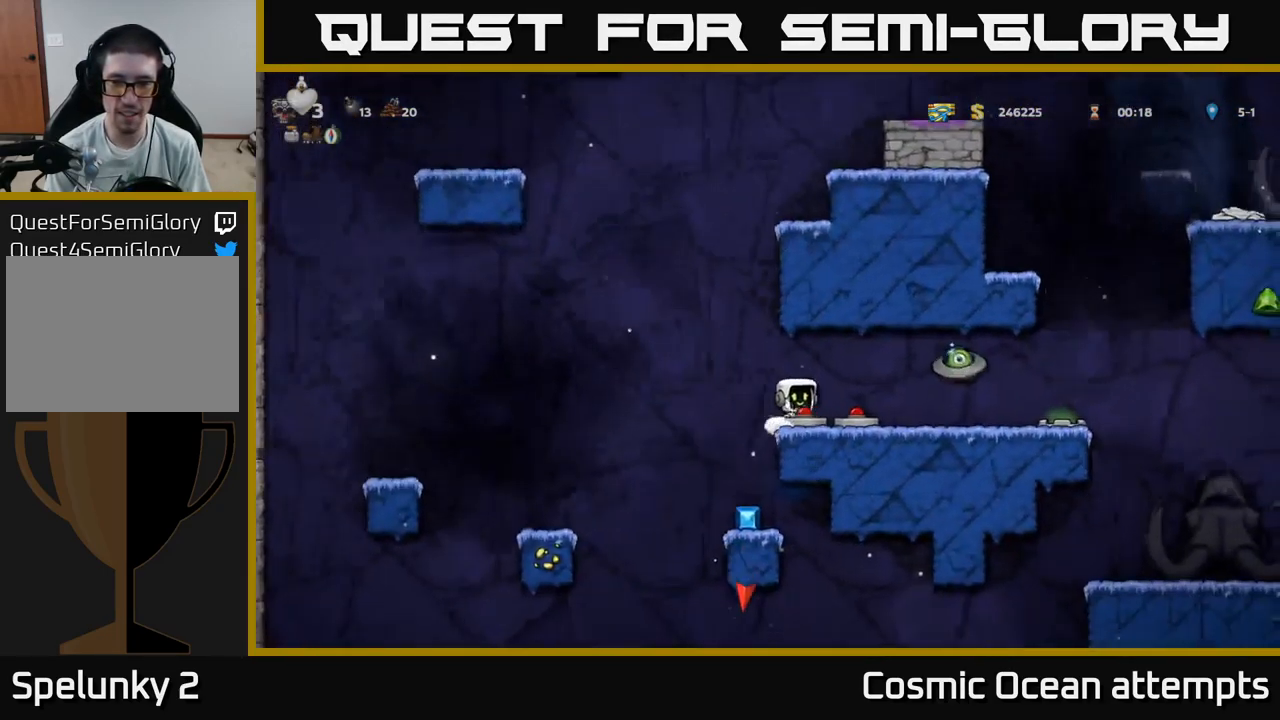
{"buttons": ["DPAD_RIGHT"], "left_stick": "center", "right_stick": "center", "events": [[17, "DPAD_RIGHT", "up"], [50, "X", "down"], [167, "DPAD_RIGHT", "down"], [183, "A", "down"], [217, "X", "up"], [250, "A", "up"], [267, "DPAD_RIGHT", "up"], [300, "DPAD_LEFT", "down"], [400, "DPAD_LEFT", "up"], [483, "DPAD_RIGHT", "down"]]}
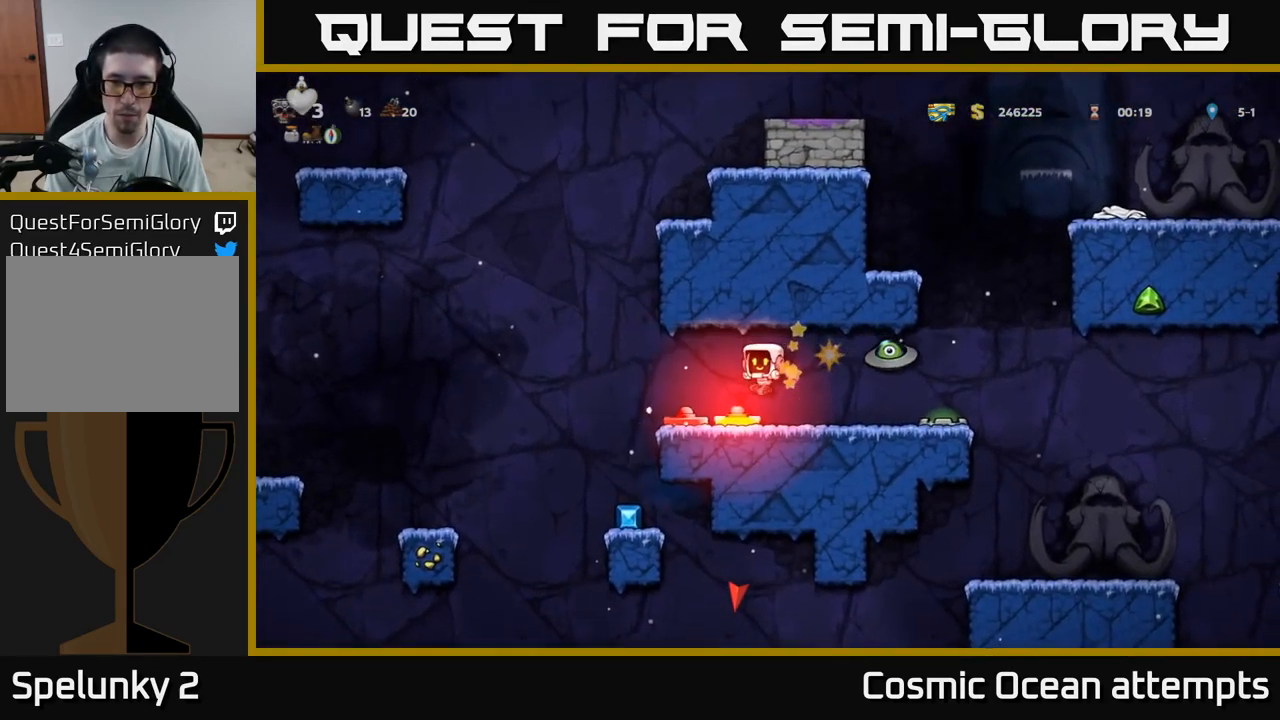
{"buttons": ["DPAD_RIGHT"], "left_stick": "center", "right_stick": "center", "events": [[200, "DPAD_RIGHT", "up"], [217, "A", "down"], [217, "DPAD_LEFT", "down"], [350, "DPAD_LEFT", "up"], [434, "DPAD_RIGHT", "down"], [450, "A", "up"]]}
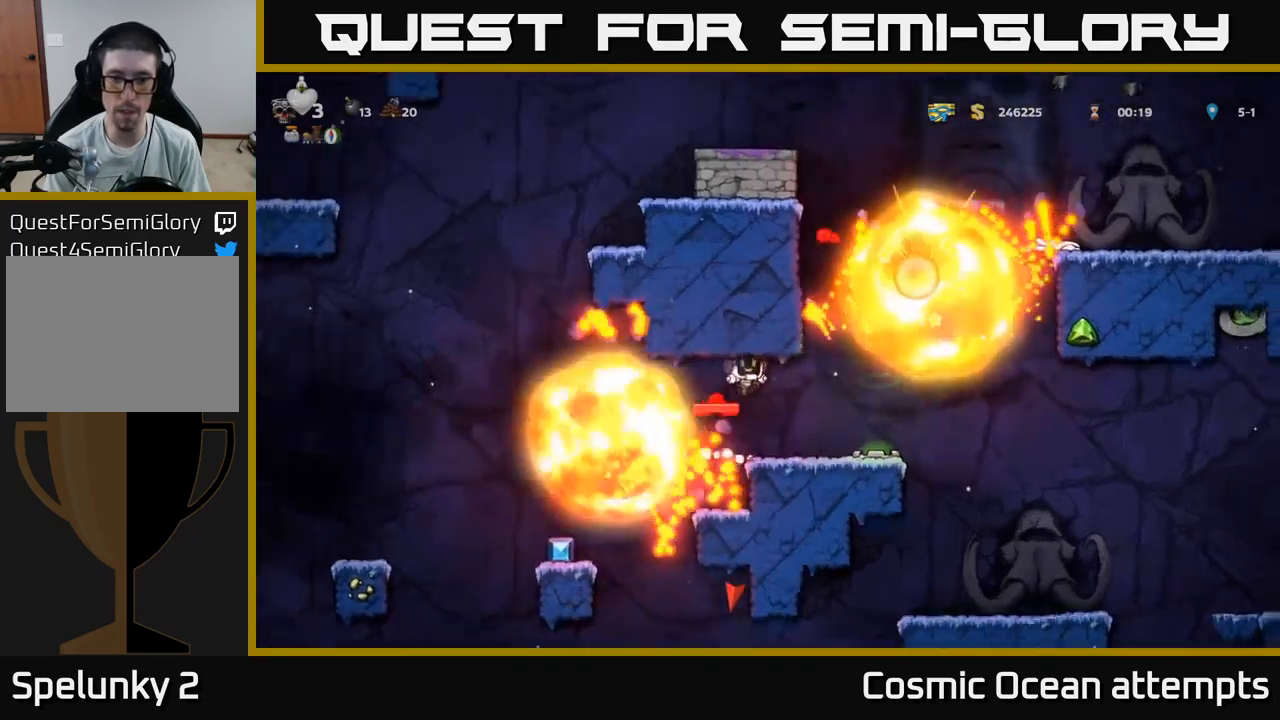
{"buttons": [], "left_stick": "center", "right_stick": "center", "events": [[50, "A", "down"], [200, "A", "up"], [250, "DPAD_RIGHT", "up"]]}
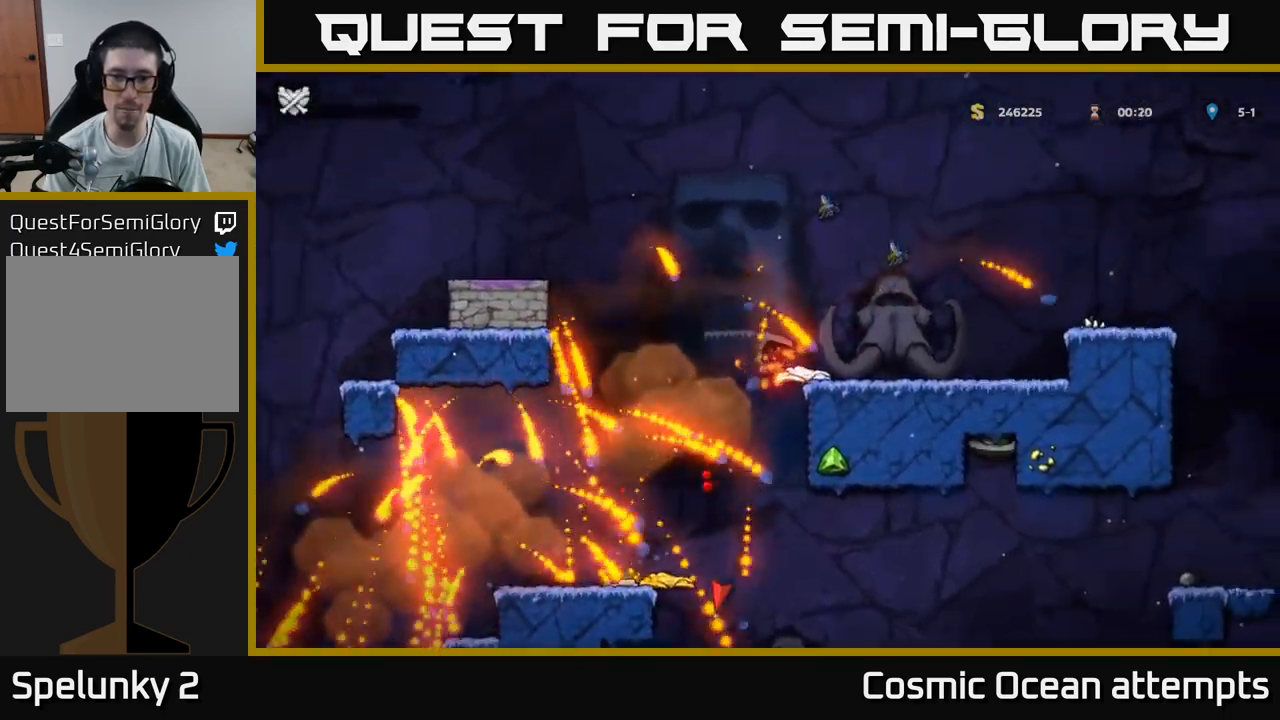
{"buttons": [], "left_stick": "center", "right_stick": "center", "events": []}
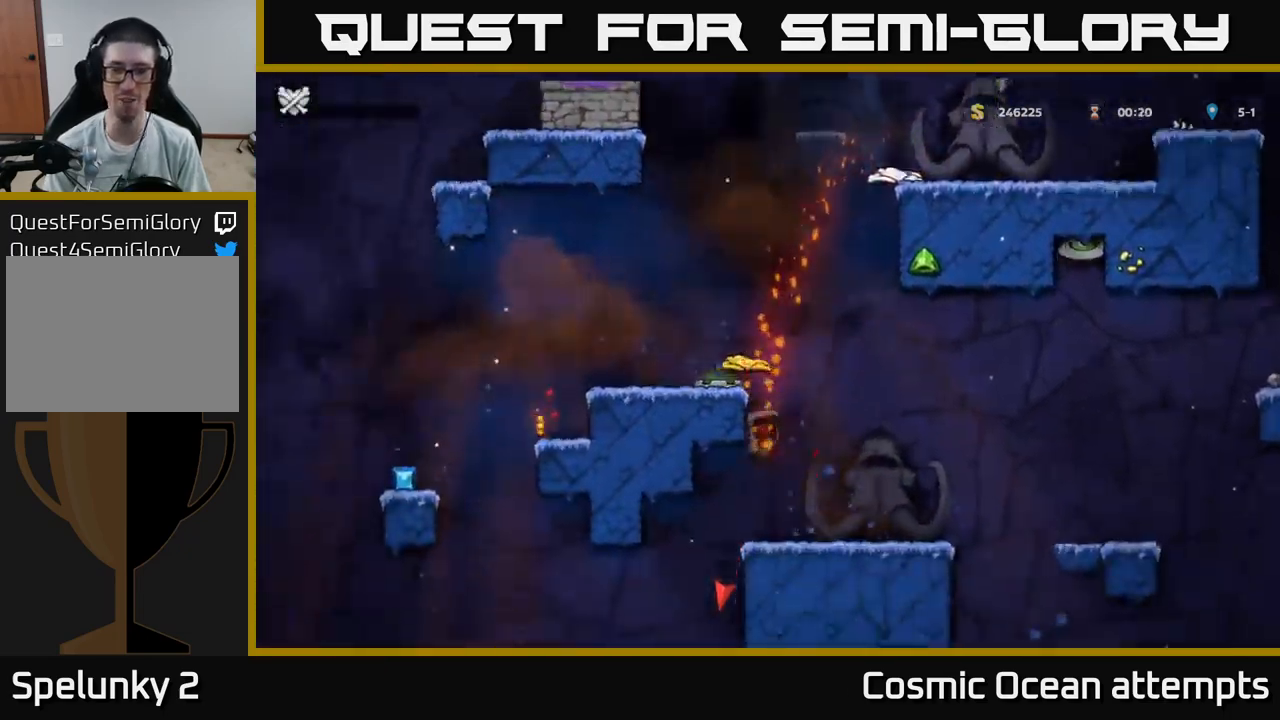
{"buttons": [], "left_stick": "center", "right_stick": "center", "events": []}
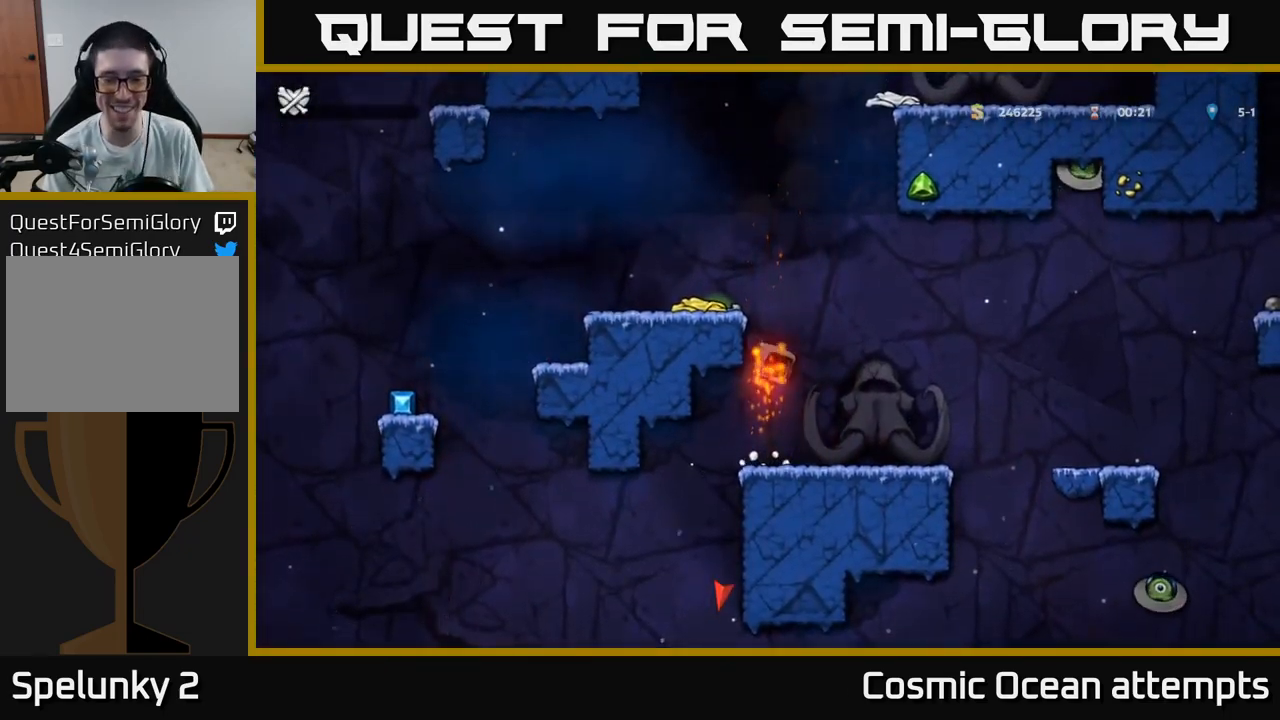
{"buttons": [], "left_stick": "center", "right_stick": "center", "events": []}
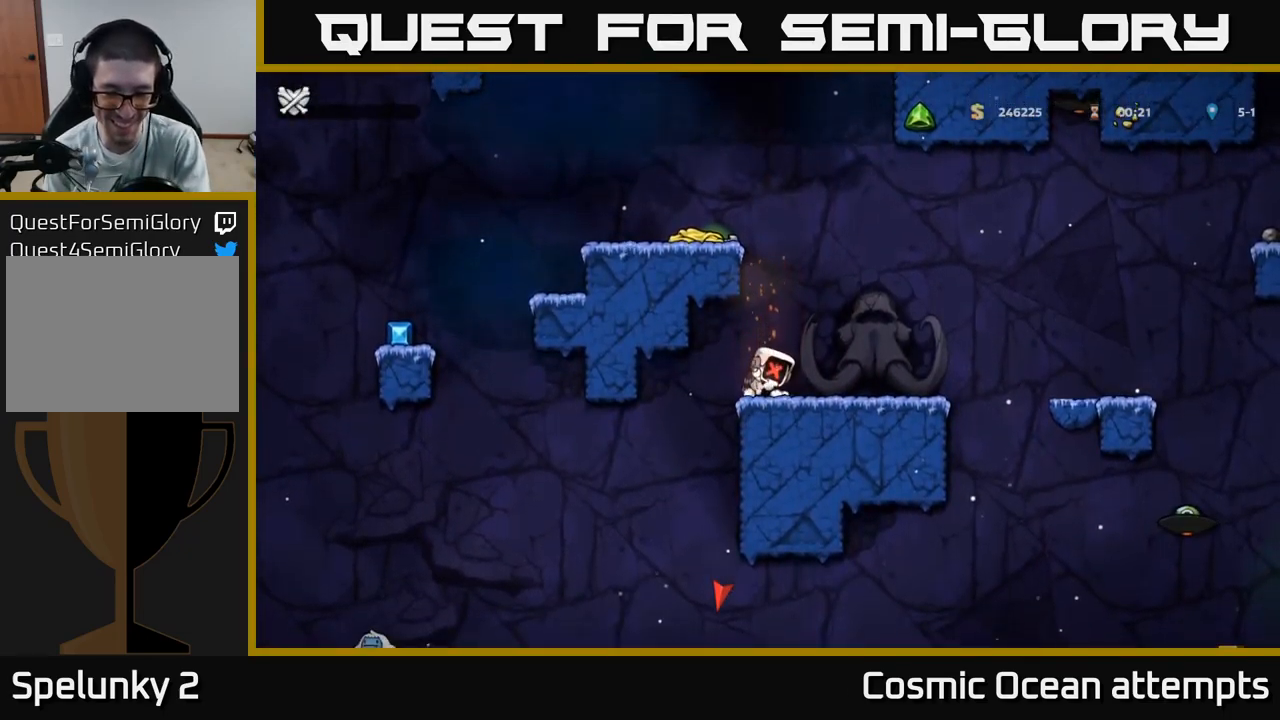
{"buttons": [], "left_stick": "center", "right_stick": "center", "events": []}
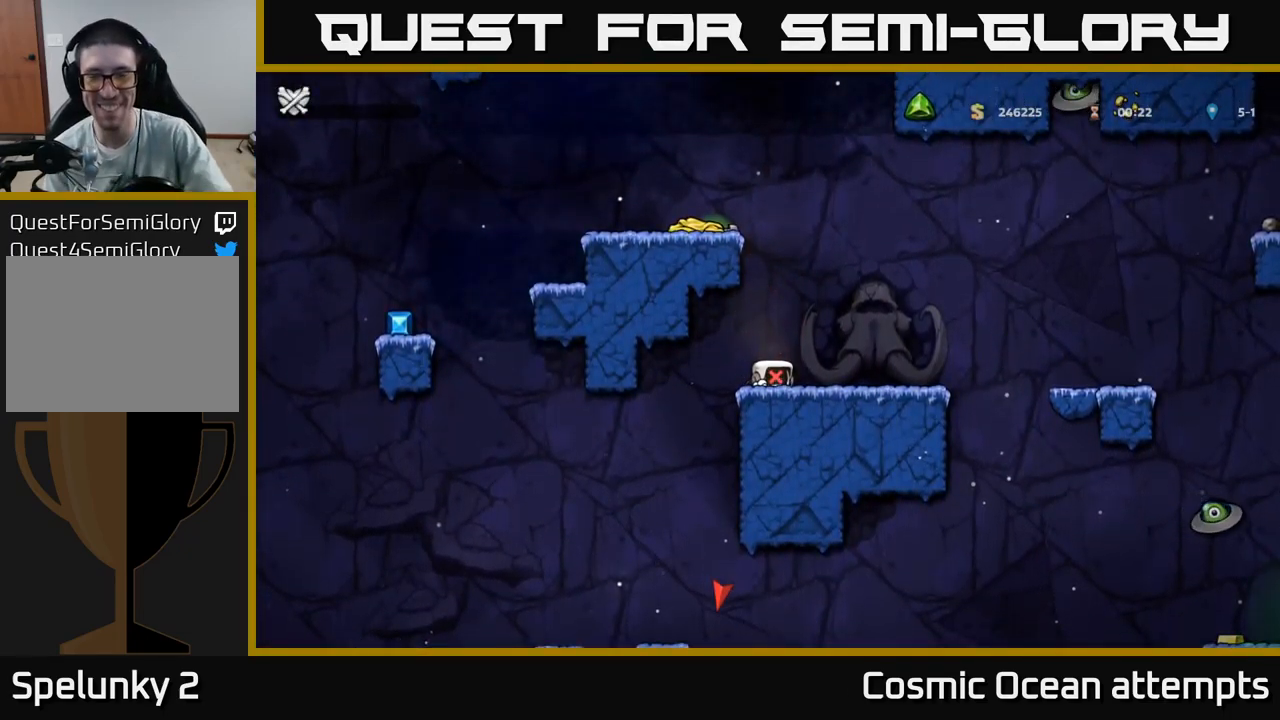
{"buttons": [], "left_stick": "center", "right_stick": "center", "events": []}
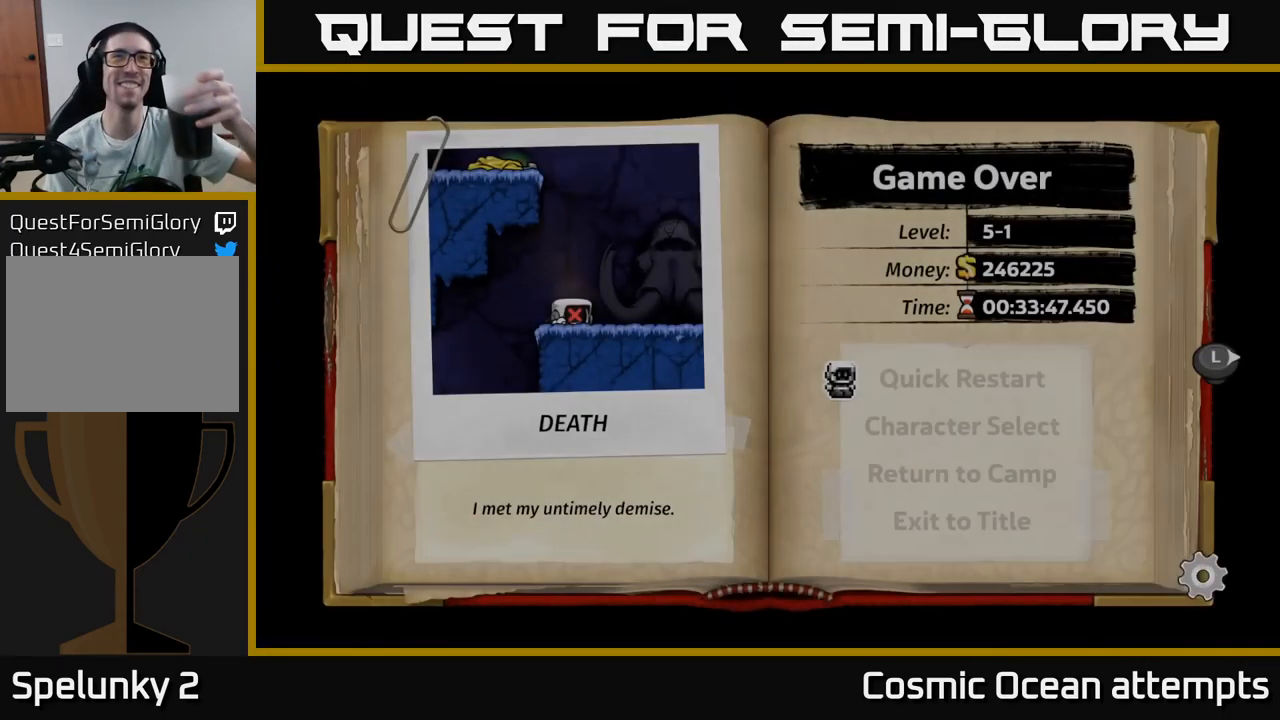
{"buttons": [], "left_stick": "center", "right_stick": "center", "events": []}
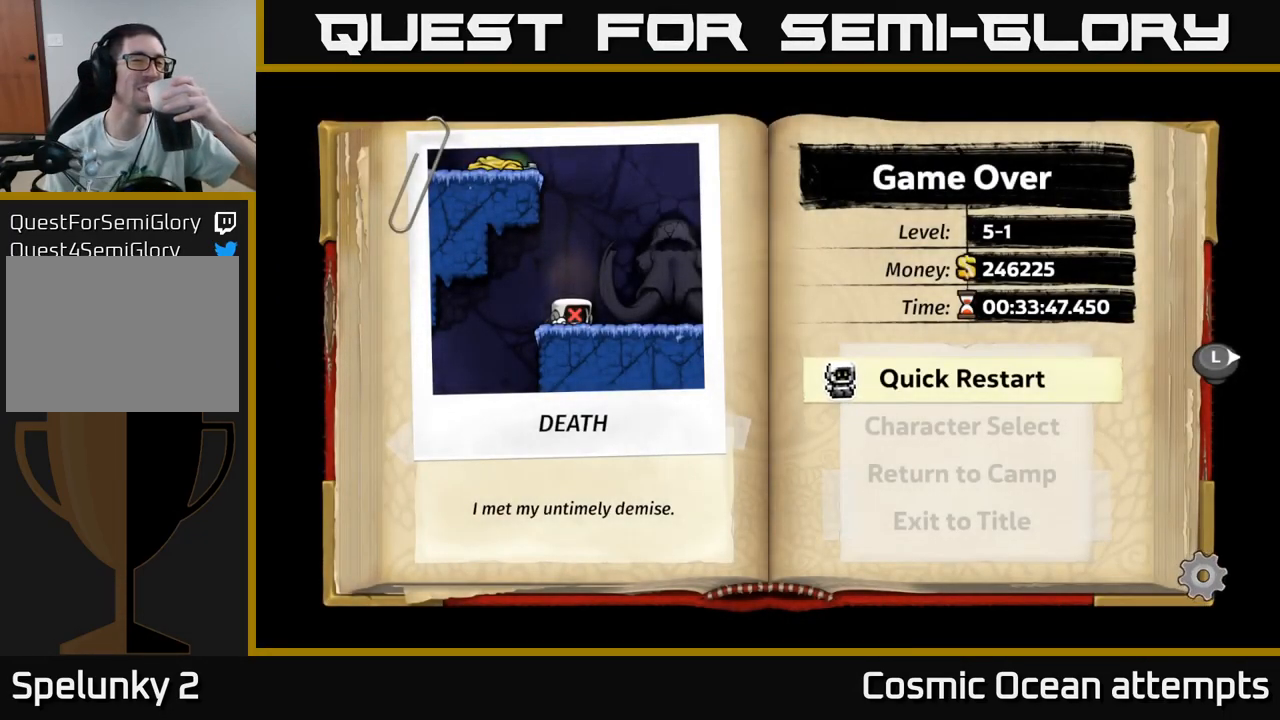
{"buttons": [], "left_stick": "center", "right_stick": "center", "events": []}
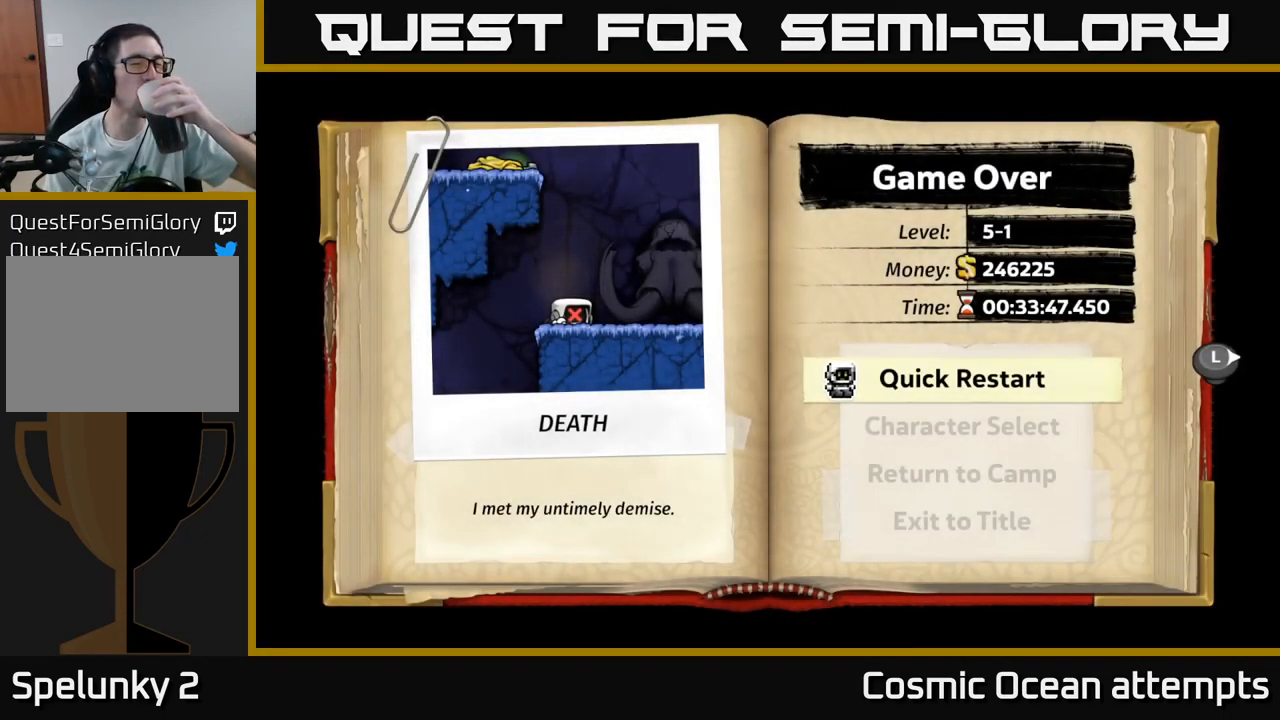
{"buttons": [], "left_stick": "center", "right_stick": "center", "events": []}
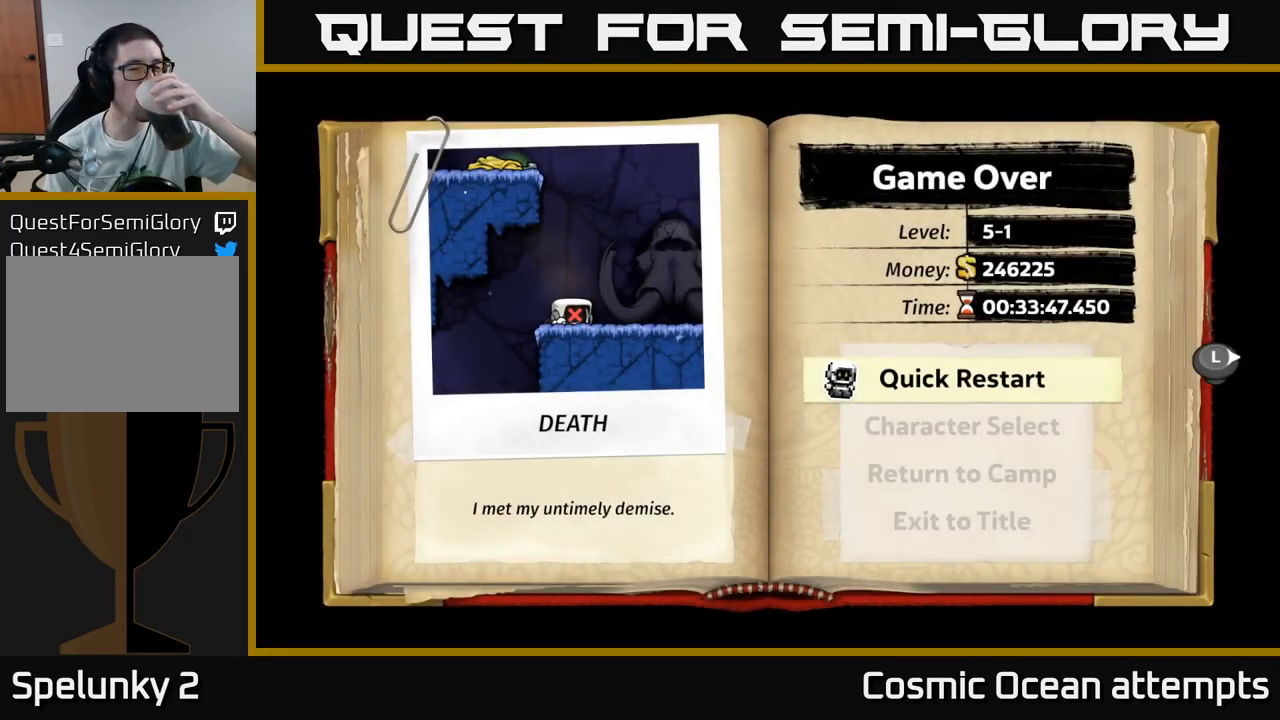
{"buttons": [], "left_stick": "center", "right_stick": "center", "events": []}
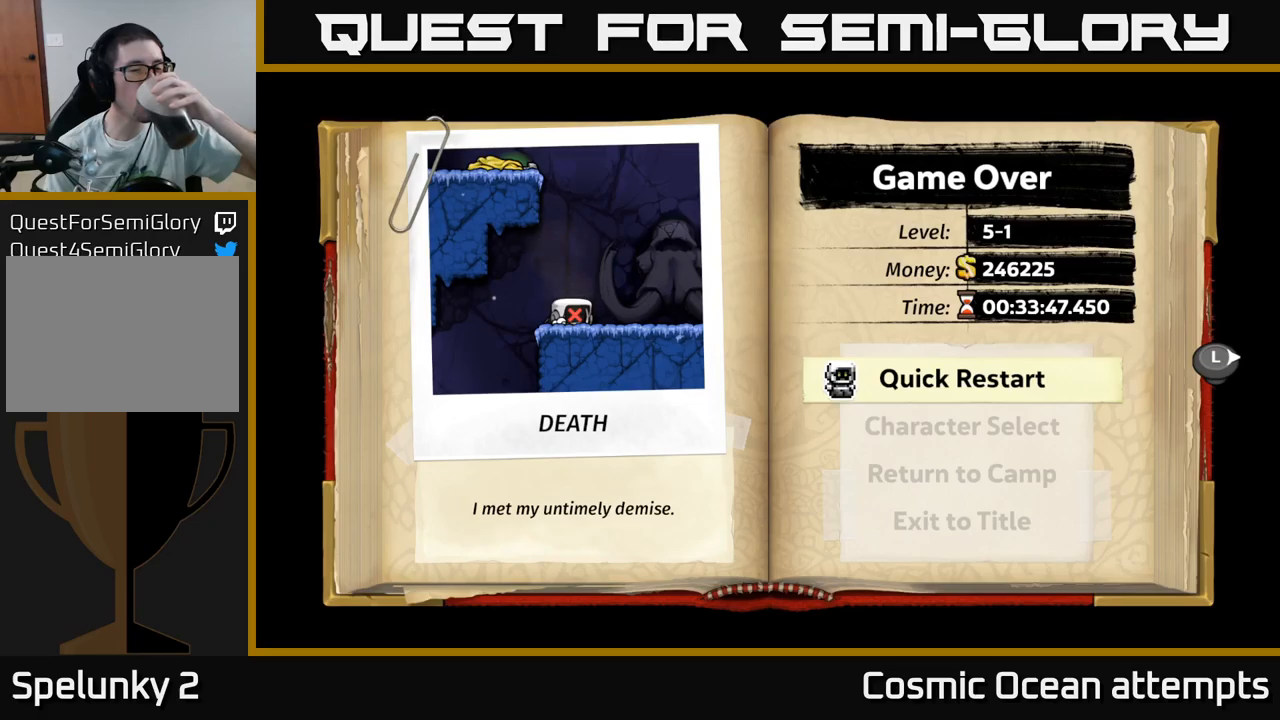
{"buttons": [], "left_stick": "center", "right_stick": "center", "events": [[50, "A", "down"], [200, "A", "up"]]}
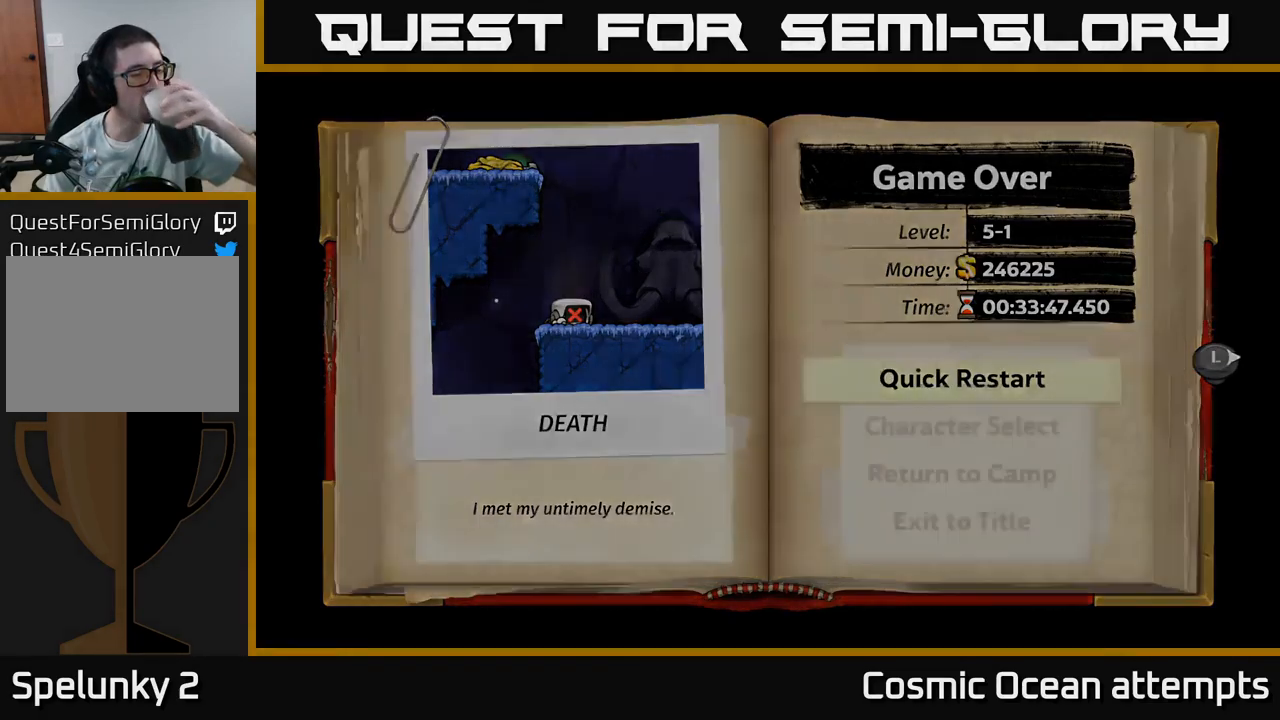
{"buttons": [], "left_stick": "center", "right_stick": "center", "events": []}
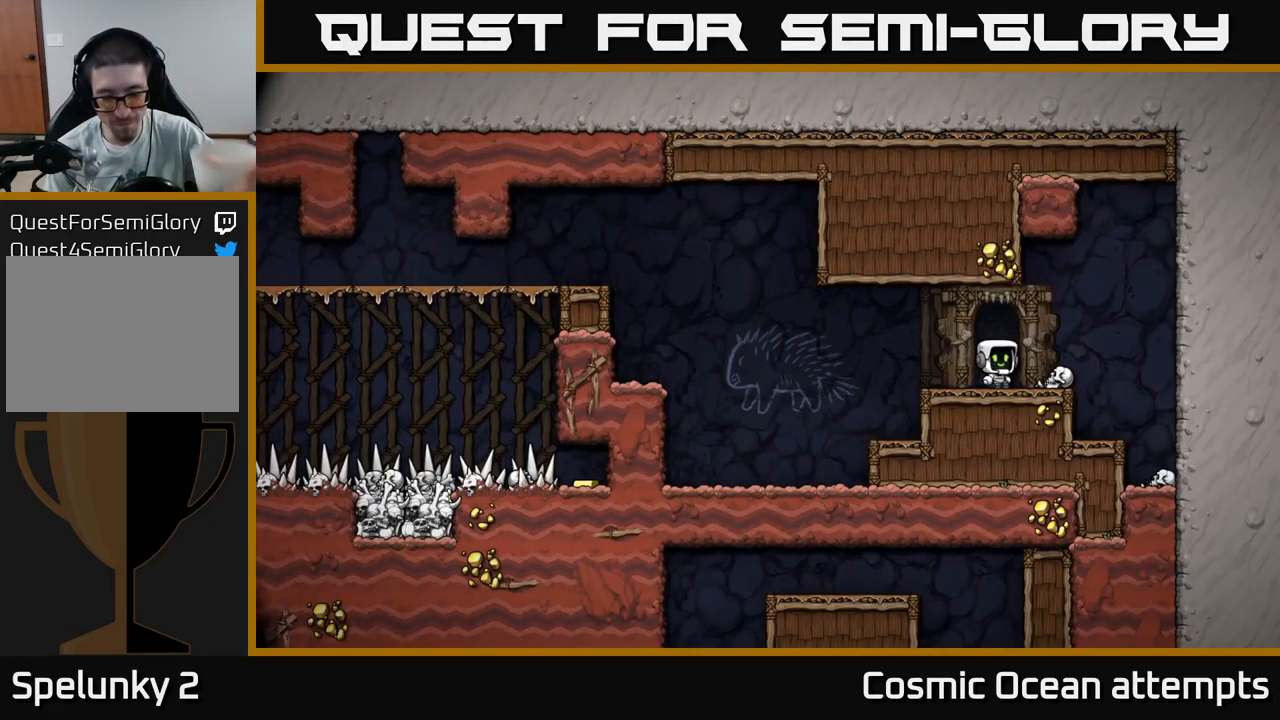
{"buttons": [], "left_stick": "center", "right_stick": "center", "events": []}
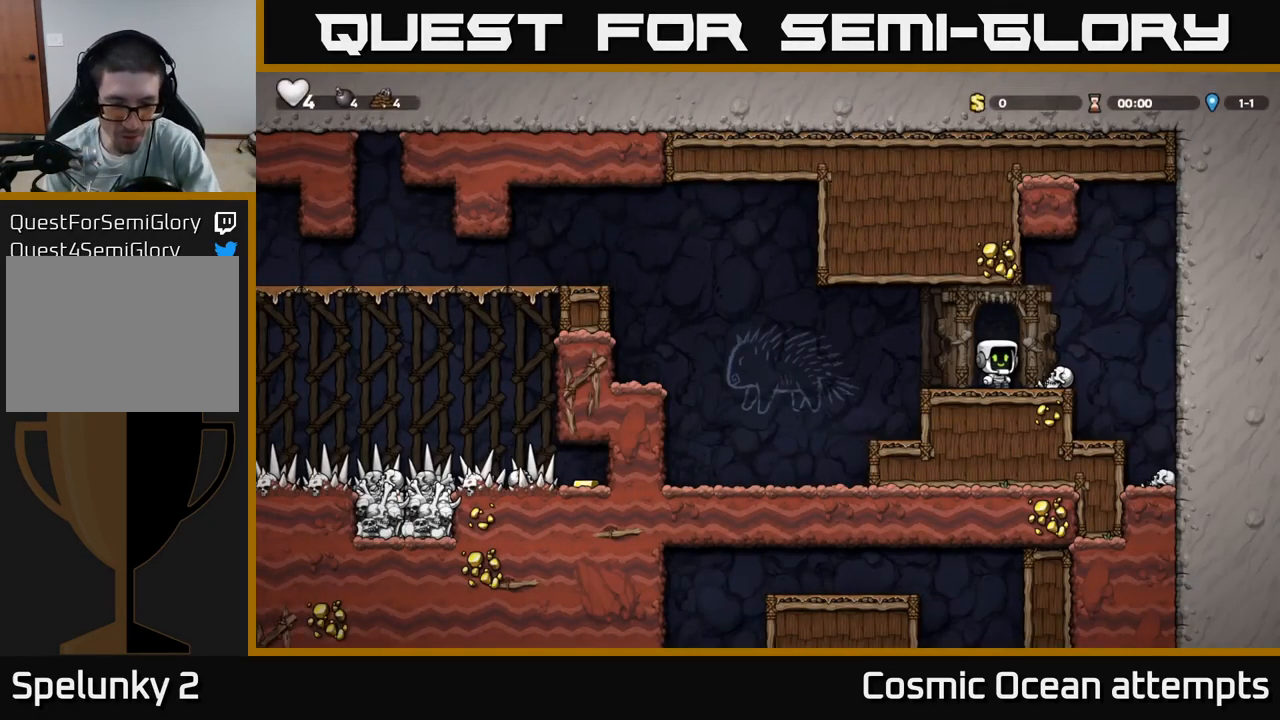
{"buttons": [], "left_stick": "center", "right_stick": "center", "events": []}
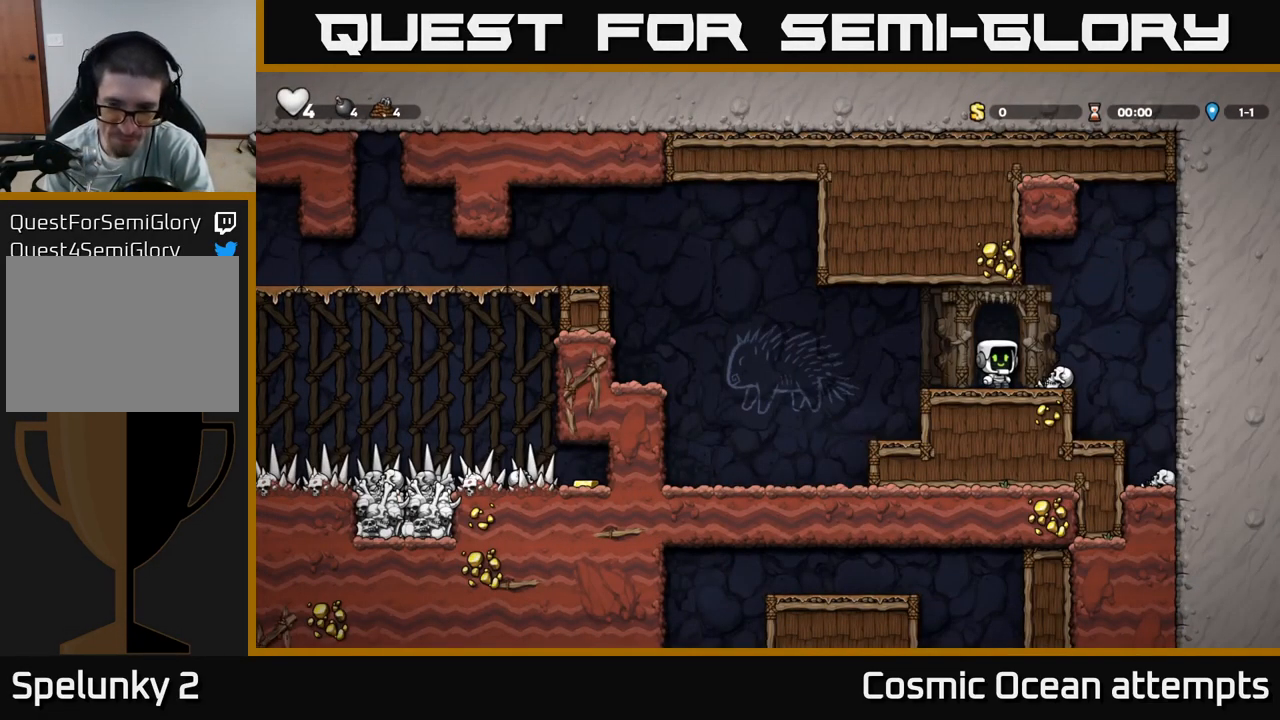
{"buttons": [], "left_stick": "center", "right_stick": "center", "events": []}
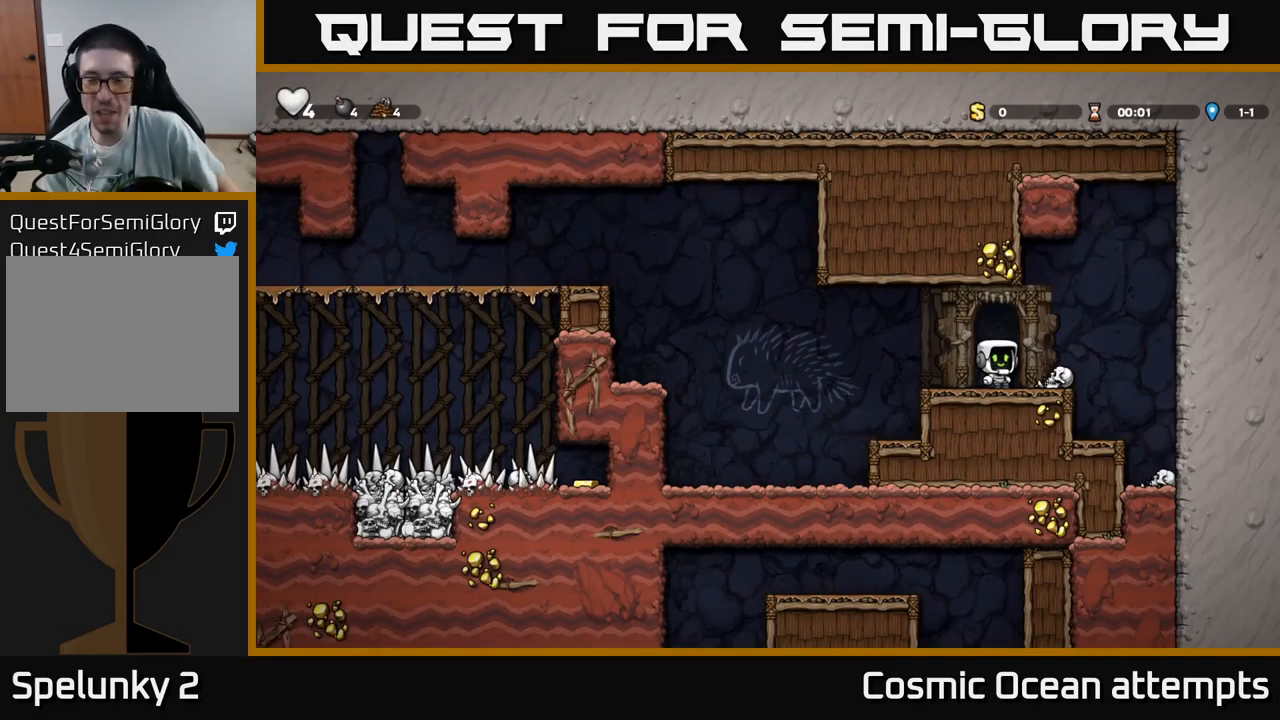
{"buttons": [], "left_stick": "center", "right_stick": "center", "events": []}
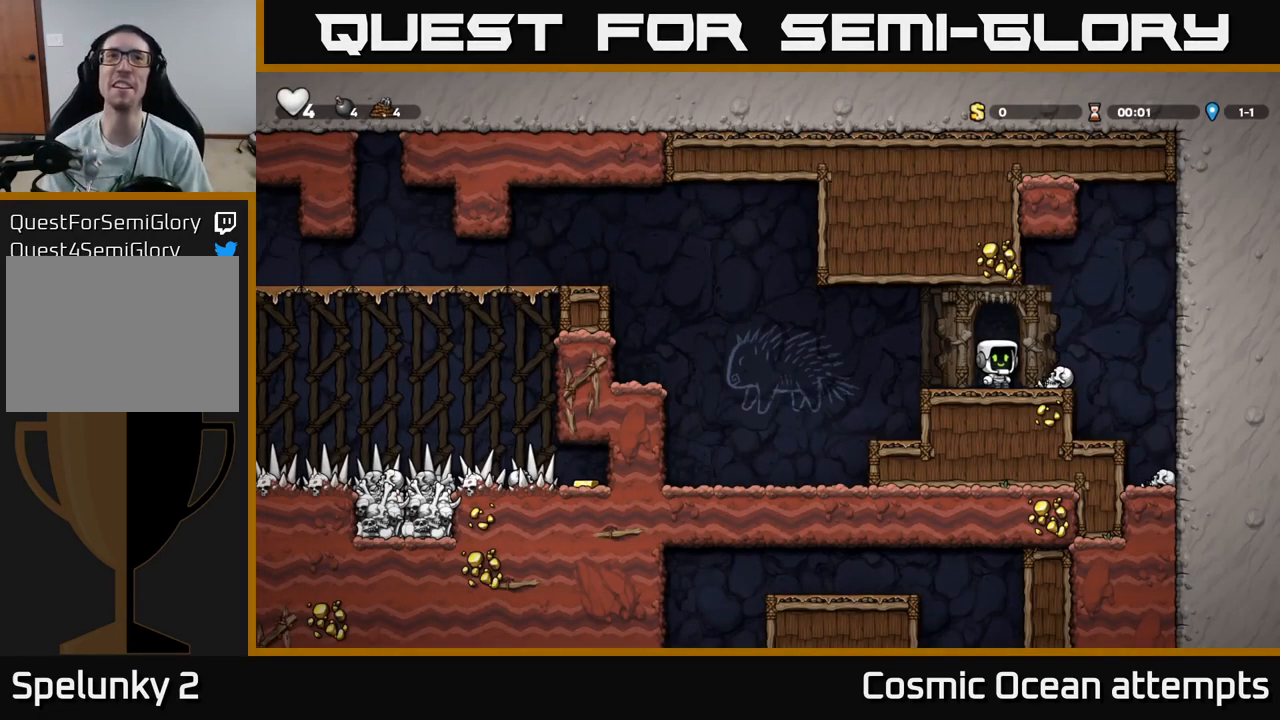
{"buttons": ["DPAD_LEFT"], "left_stick": "center", "right_stick": "center", "events": [[166, "DPAD_RIGHT", "down"], [233, "DPAD_RIGHT", "up"], [300, "DPAD_LEFT", "down"]]}